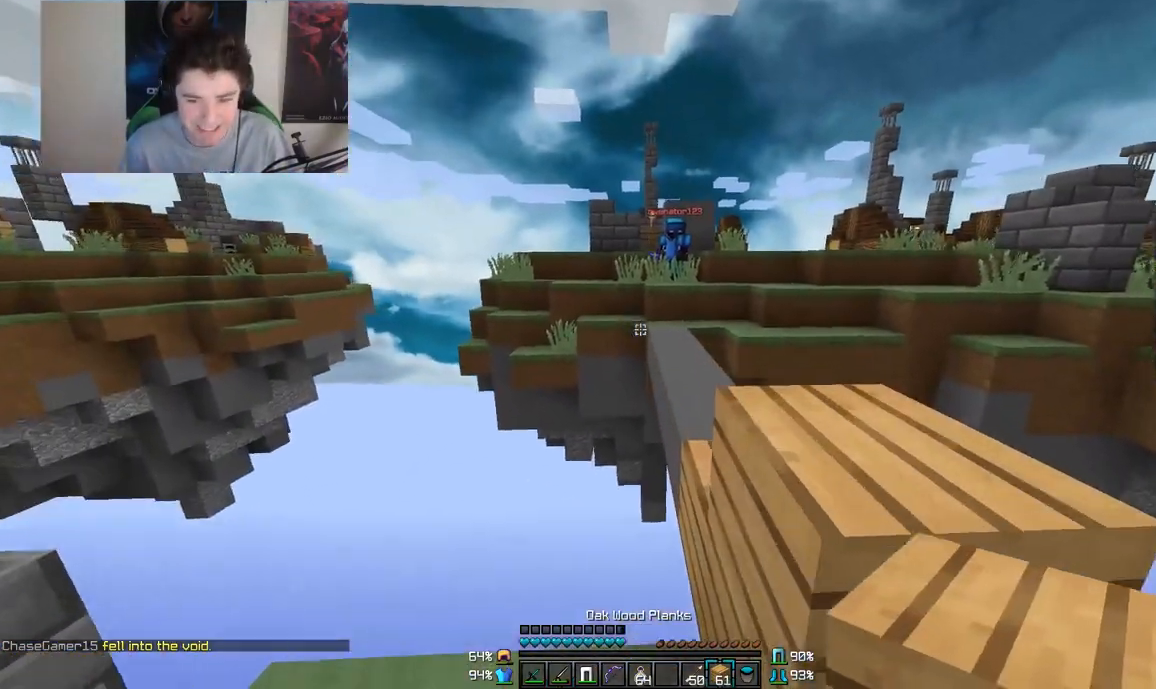
Gameplay with keyboard and mouse; each line is a JSON object with the keys and mouse buttons held at the frame after it. "events" lists presses ("down") and releases ("up") of "a", "d", "s", "w", "mouse_left" and "mouse_right" between this image and that frame as [ms after this image, input, new state], when the widget could be followed in between. "mouse_left", "mouse_right" = the "left", "right" buttons of the "mouse" list. No other keys are recorded. Fast repeated clicks can show as one long hold. Mouse movement is not recorded.
{"keys": ["s"], "mouse": [], "events": [[250, "d", "down"], [283, "s", "down"], [450, "d", "up"]]}
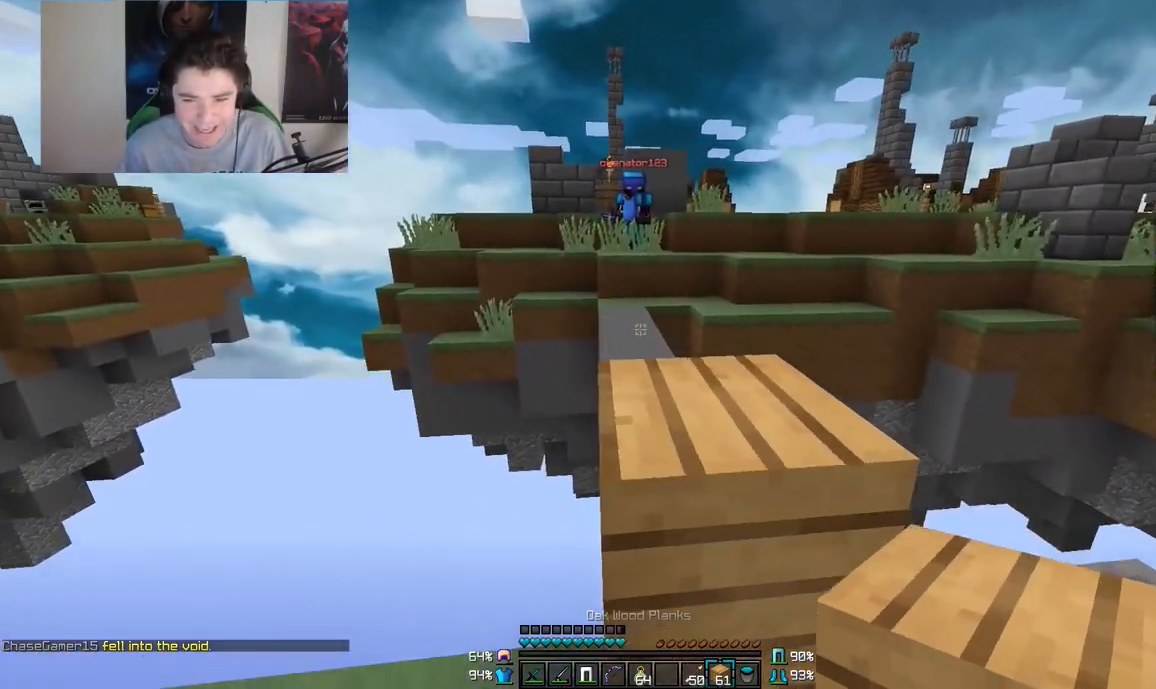
{"keys": ["w"], "mouse": [], "events": [[67, "s", "up"], [250, "w", "down"]]}
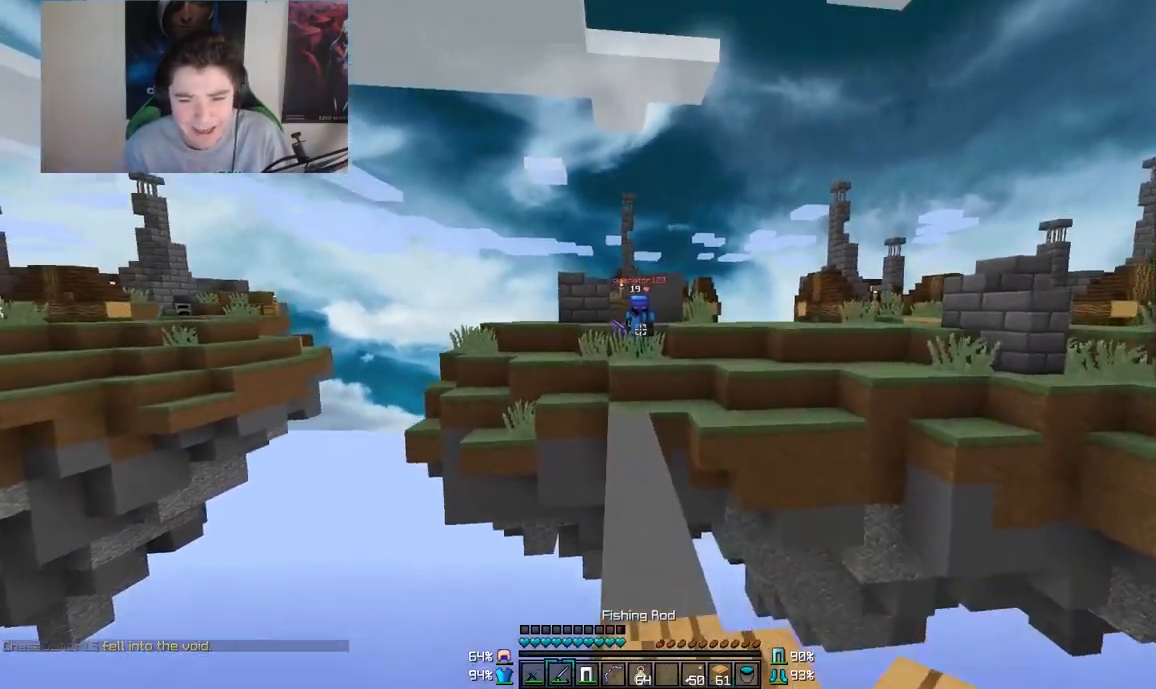
{"keys": [], "mouse": [], "events": [[100, "mouse_right", "down"], [100, "w", "up"], [200, "mouse_right", "up"], [200, "s", "down"], [417, "s", "up"]]}
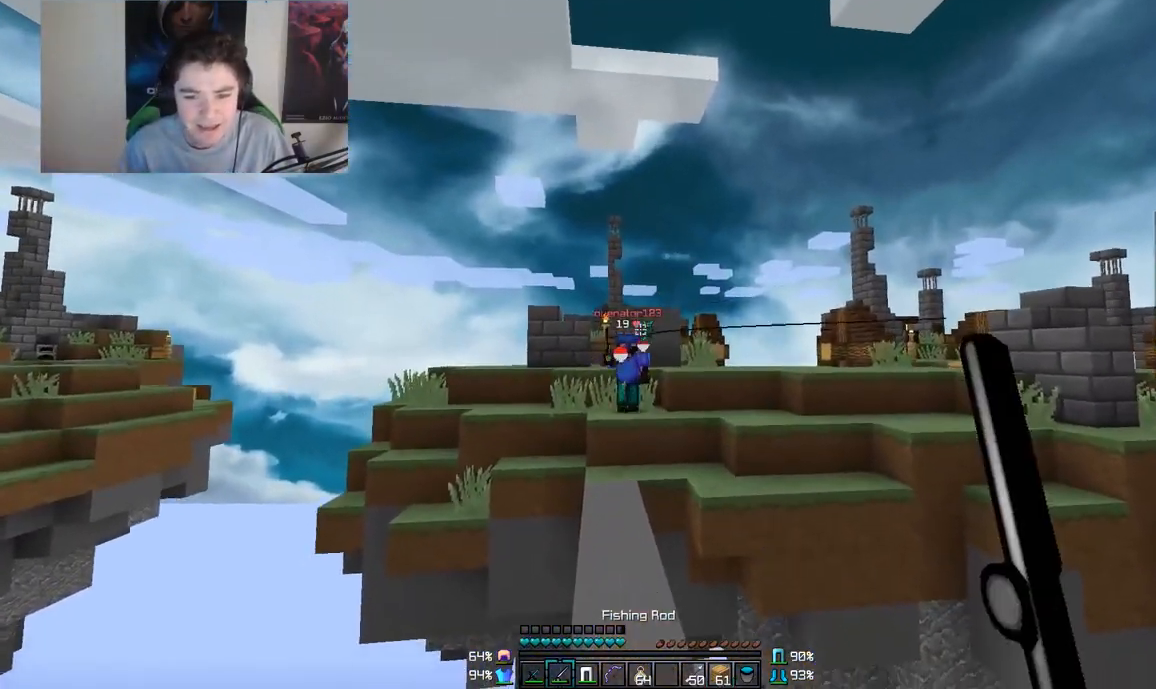
{"keys": ["a", "s"], "mouse": [], "events": [[183, "mouse_right", "down"], [250, "mouse_right", "up"], [317, "mouse_right", "down"], [317, "s", "down"], [367, "a", "down"], [450, "mouse_right", "up"]]}
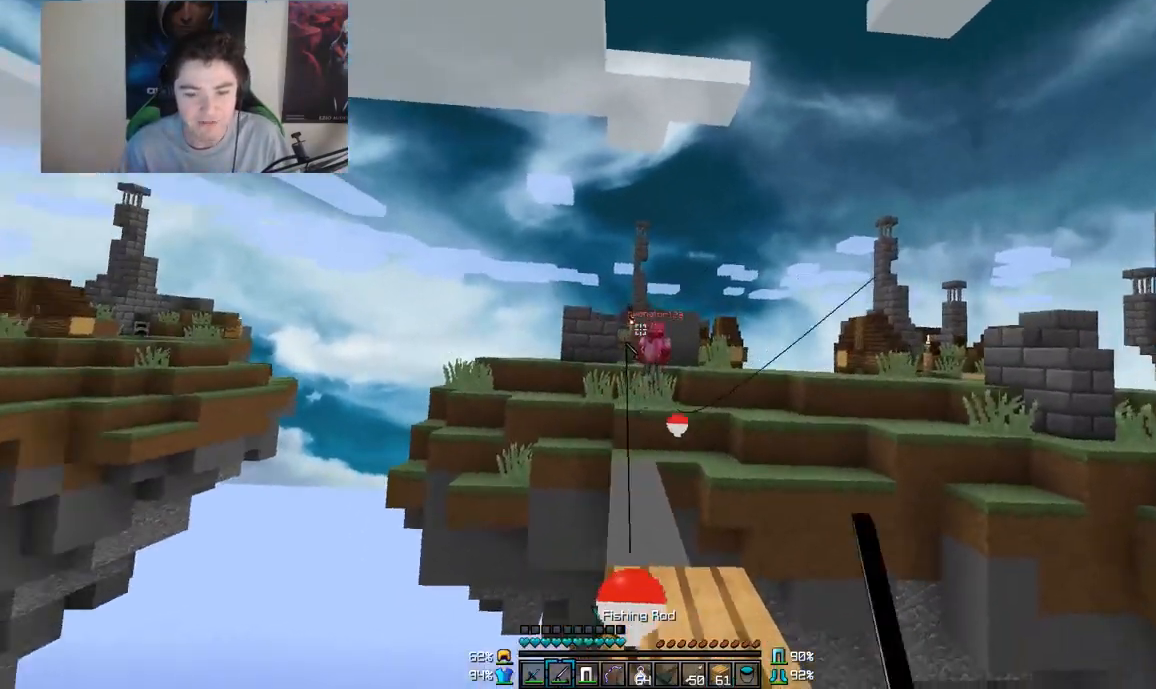
{"keys": ["a", "w"], "mouse": [], "events": [[67, "a", "up"], [67, "s", "up"], [117, "a", "down"], [217, "w", "down"], [350, "mouse_right", "down"], [500, "mouse_right", "up"]]}
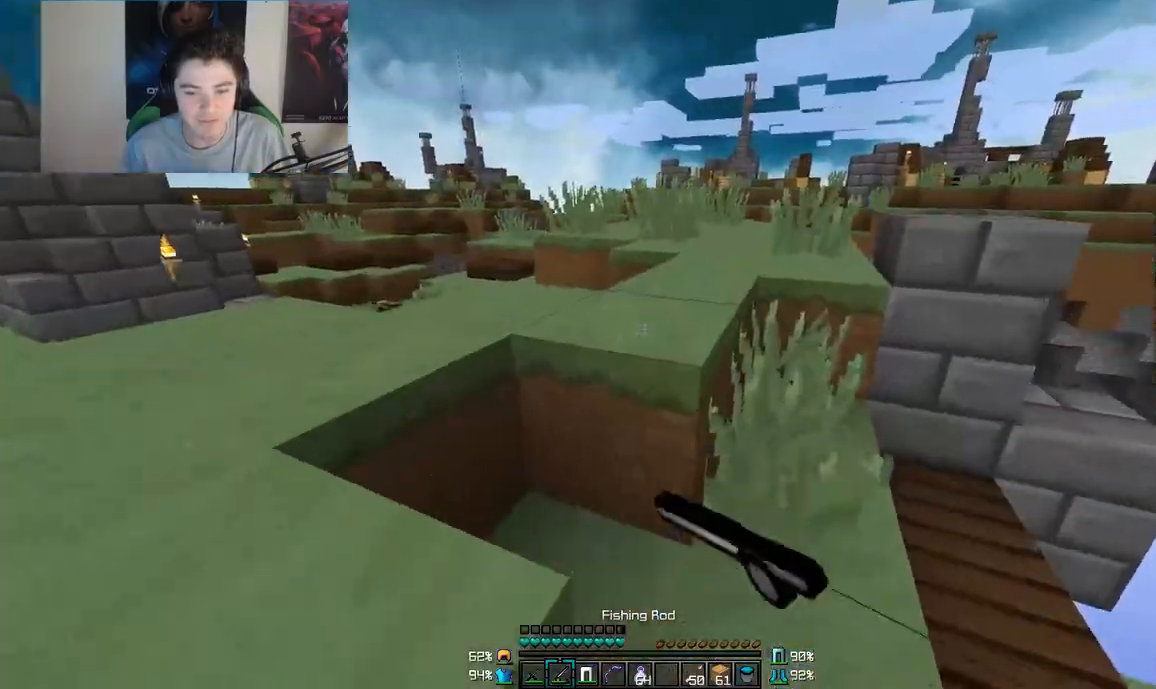
{"keys": ["d", "s"], "mouse": [], "events": [[67, "w", "up"], [200, "s", "down"], [300, "a", "up"], [300, "d", "down"]]}
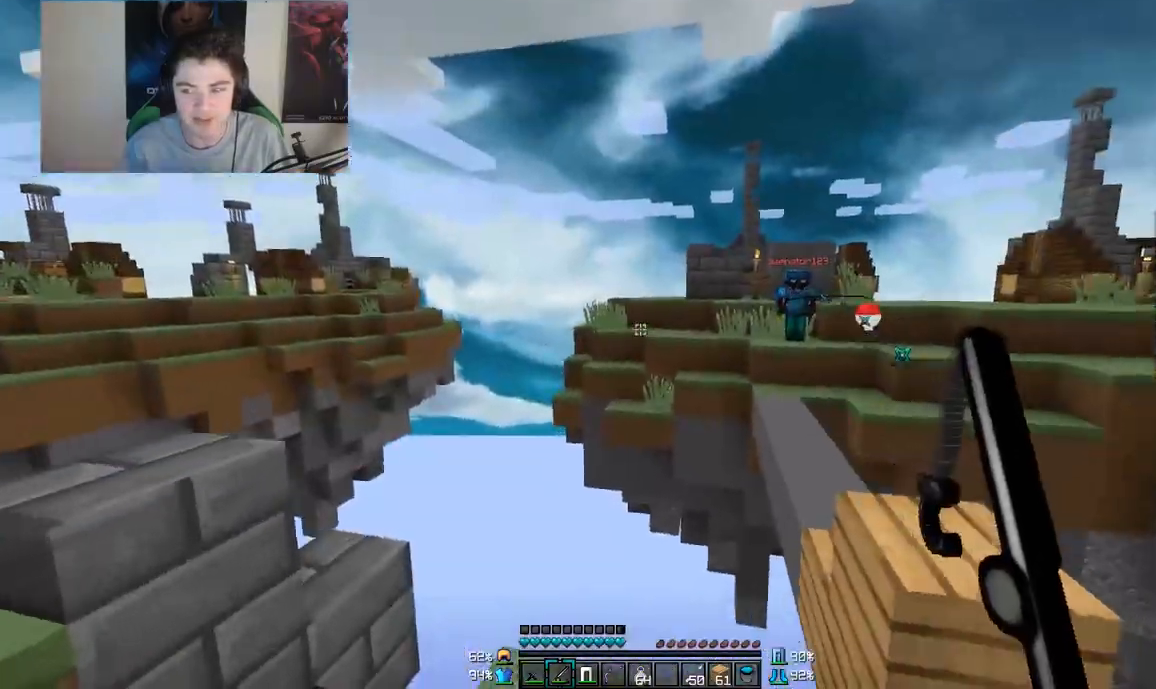
{"keys": [], "mouse": [], "events": [[50, "d", "up"], [100, "s", "up"]]}
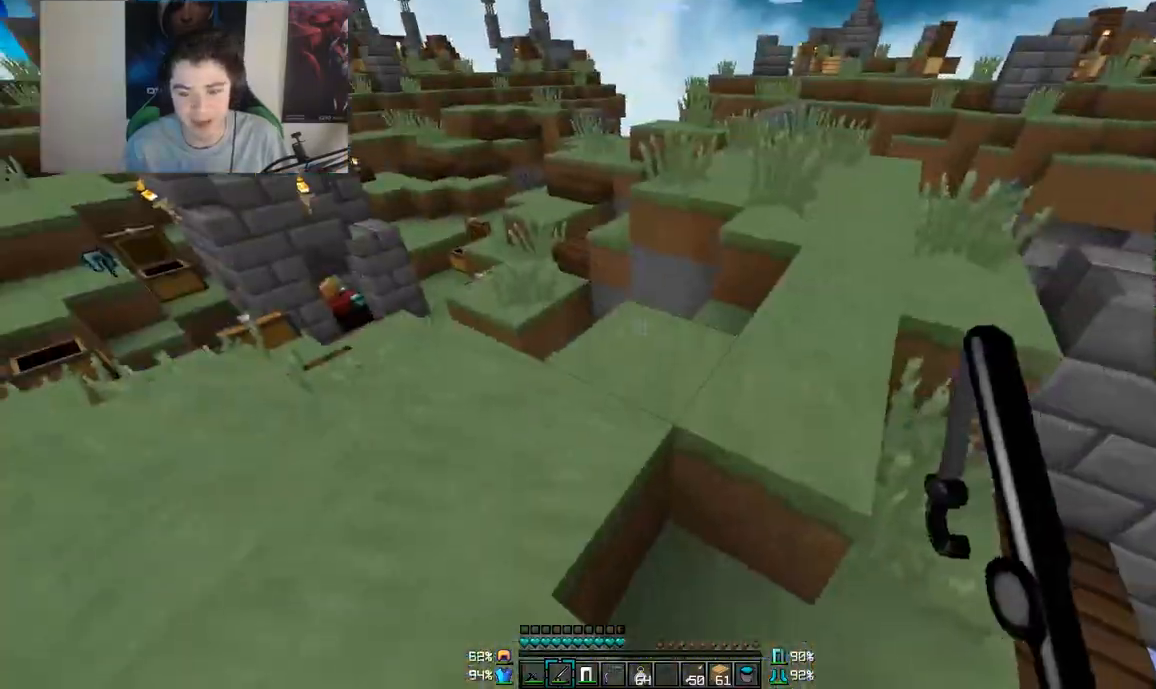
{"keys": ["a", "w"], "mouse": [], "events": [[200, "w", "down"], [233, "a", "down"]]}
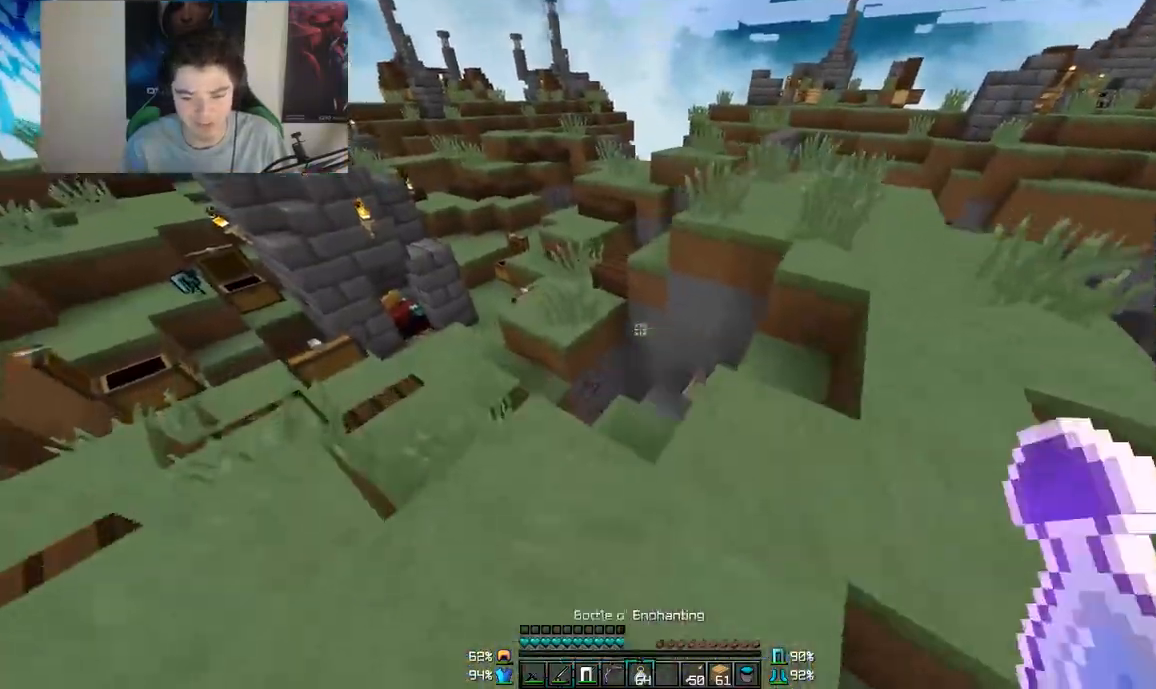
{"keys": ["d", "w"], "mouse": [], "events": [[217, "a", "up"], [267, "mouse_right", "down"], [300, "mouse_right", "up"], [367, "d", "down"], [367, "mouse_right", "down"], [367, "w", "up"], [400, "mouse_right", "up"], [400, "w", "down"], [467, "mouse_right", "down"], [500, "mouse_right", "up"]]}
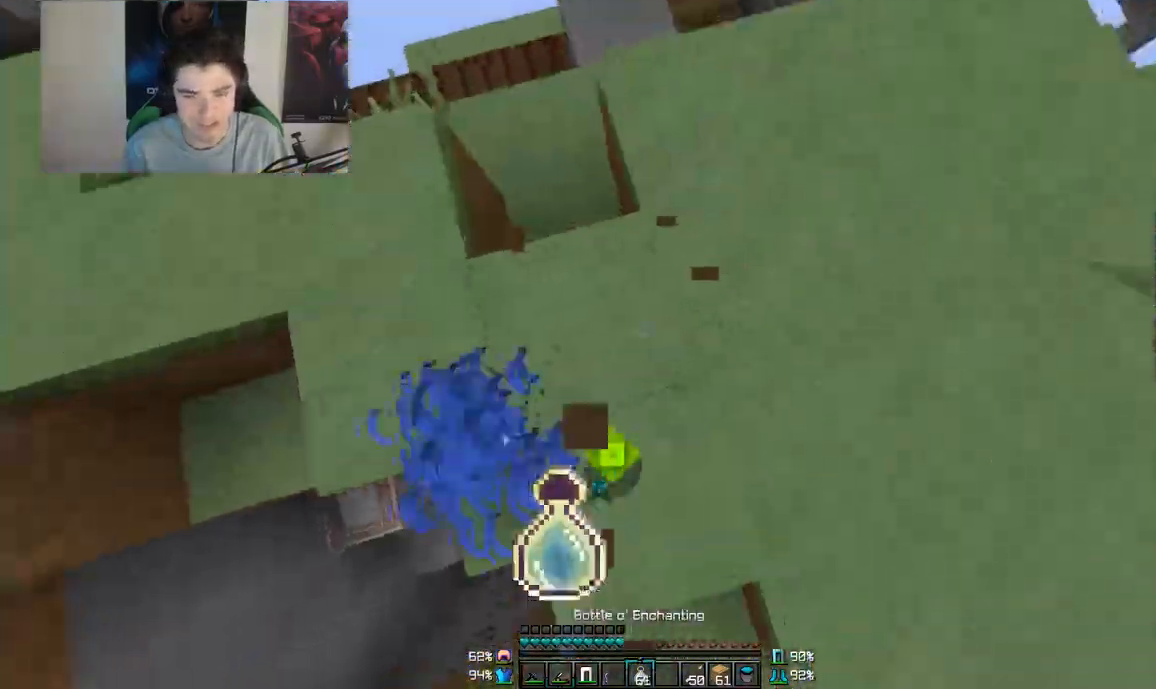
{"keys": ["a"], "mouse": ["right"], "events": [[50, "mouse_right", "down"], [117, "mouse_right", "up"], [150, "mouse_right", "down"], [217, "mouse_right", "up"], [250, "mouse_right", "down"], [300, "a", "down"], [300, "mouse_right", "up"], [367, "d", "up"], [367, "mouse_right", "down"], [417, "mouse_right", "up"], [417, "w", "up"], [450, "mouse_right", "down"]]}
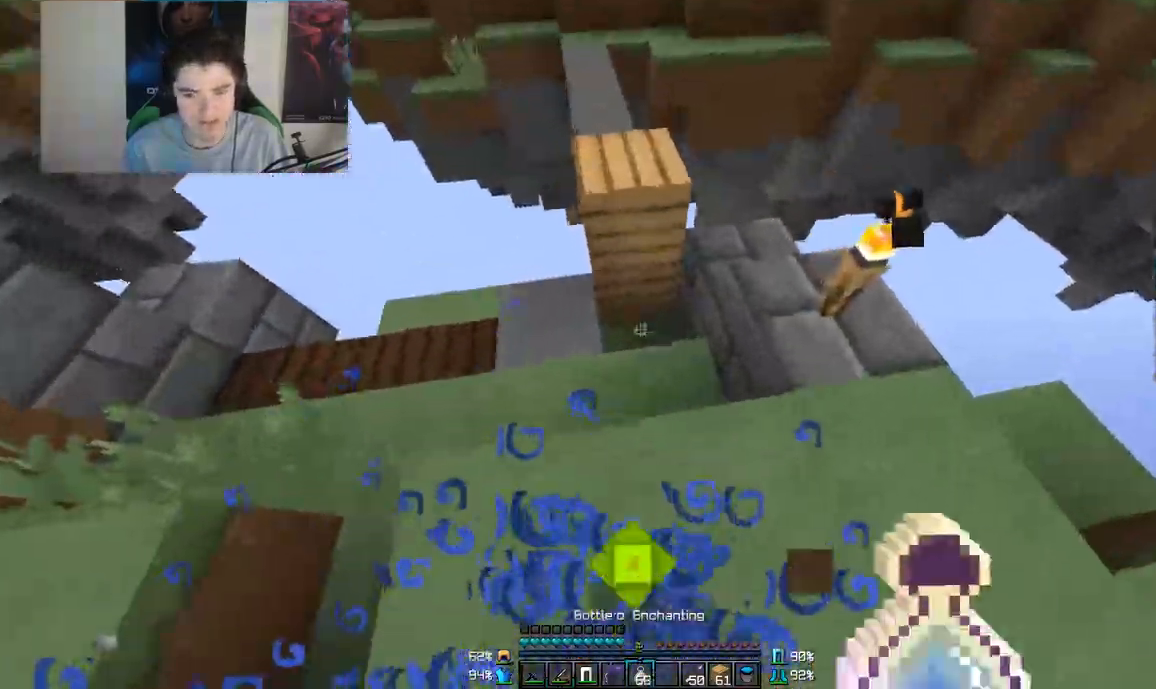
{"keys": ["s"], "mouse": ["right"], "events": [[117, "a", "up"], [117, "mouse_right", "up"], [167, "d", "down"], [167, "mouse_right", "down"], [217, "mouse_right", "up"], [267, "mouse_right", "down"], [267, "s", "down"], [300, "mouse_right", "up"], [367, "mouse_right", "down"], [417, "mouse_right", "up"], [467, "d", "up"], [467, "mouse_right", "down"]]}
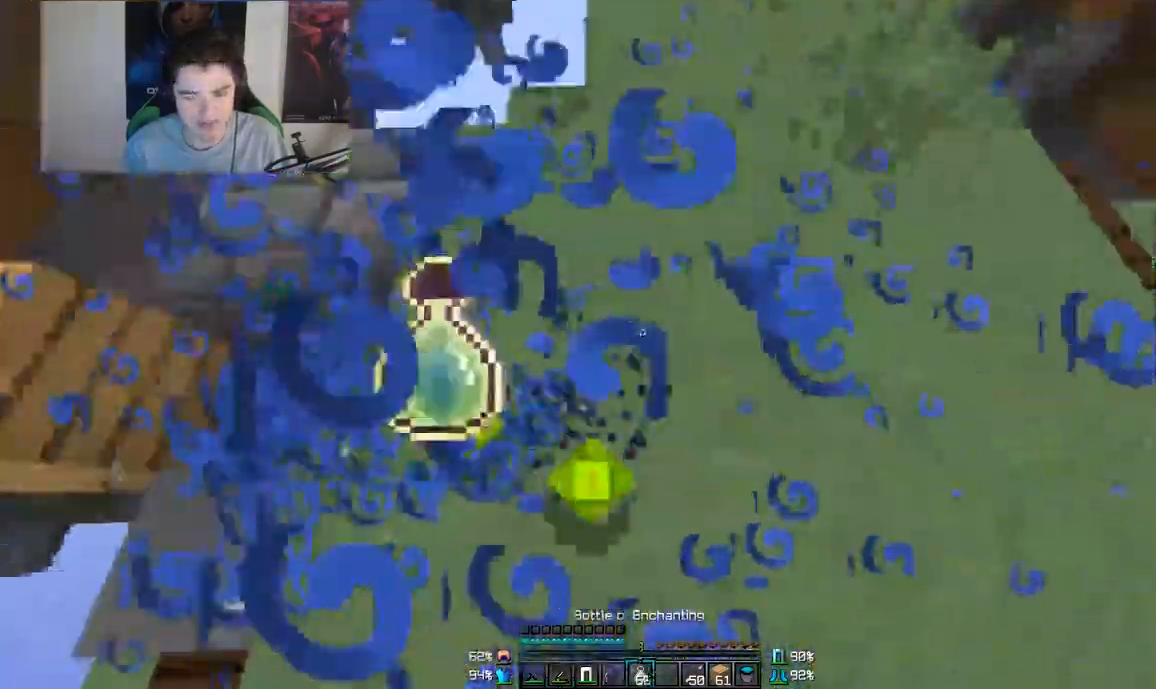
{"keys": ["w"], "mouse": ["right"], "events": [[17, "mouse_right", "up"], [67, "mouse_right", "down"], [117, "mouse_right", "up"], [167, "mouse_right", "down"], [167, "s", "up"], [217, "mouse_right", "up"], [267, "mouse_right", "down"], [350, "w", "down"], [400, "mouse_right", "up"], [467, "mouse_right", "down"]]}
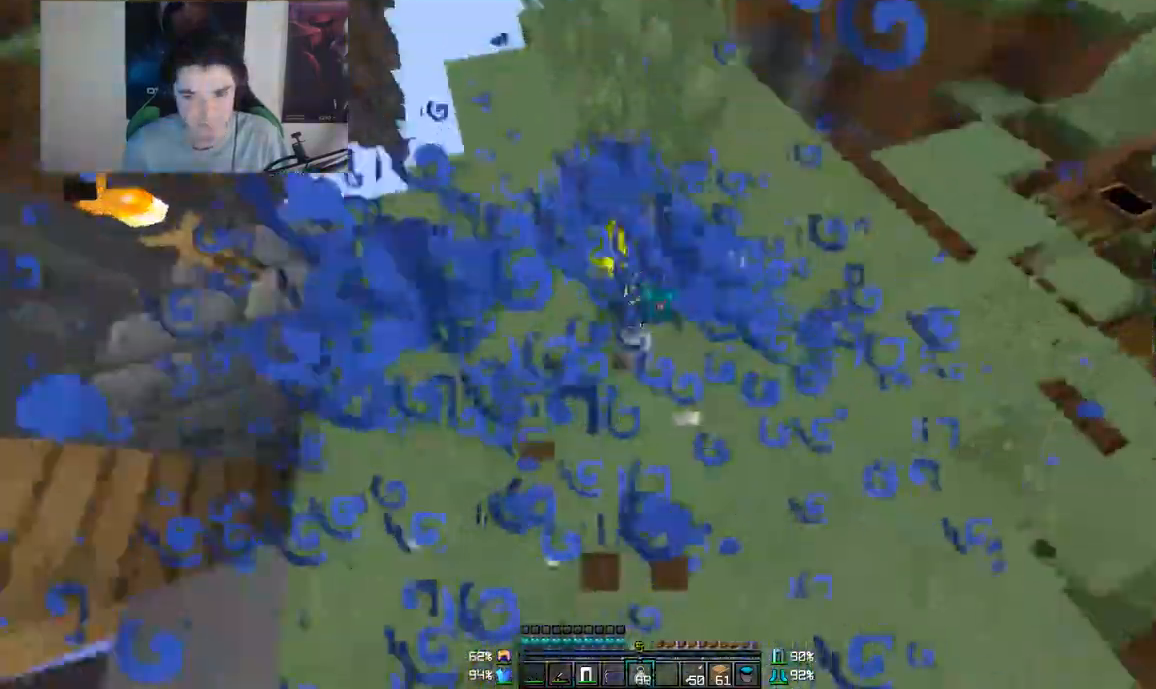
{"keys": ["d", "w"], "mouse": [], "events": [[17, "mouse_right", "up"], [50, "mouse_right", "down"], [117, "mouse_right", "up"], [150, "mouse_right", "down"], [217, "mouse_right", "up"], [317, "d", "down"], [350, "mouse_right", "down"], [417, "mouse_right", "up"], [467, "mouse_right", "down"], [500, "mouse_right", "up"]]}
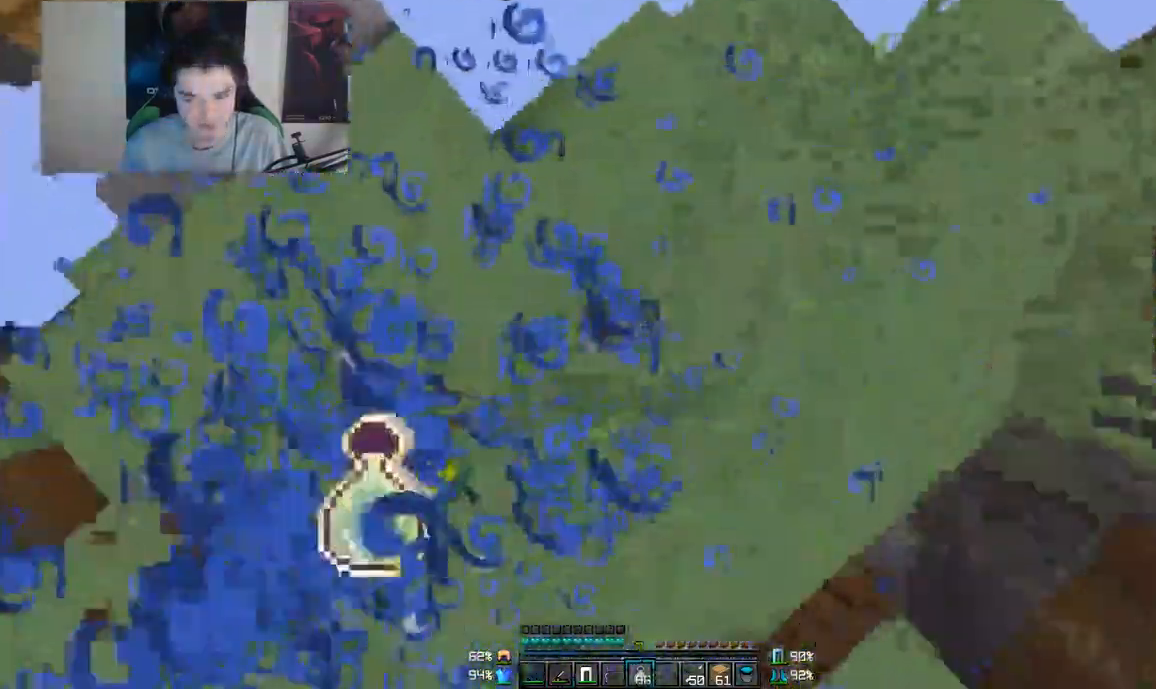
{"keys": ["d", "w"], "mouse": [], "events": [[67, "a", "down"], [67, "d", "up"], [67, "mouse_right", "down"], [67, "w", "up"], [117, "mouse_right", "up"], [150, "mouse_right", "down"], [217, "mouse_right", "up"], [250, "mouse_right", "down"], [300, "mouse_right", "up"], [367, "mouse_right", "down"], [417, "mouse_right", "up"], [417, "w", "down"], [467, "a", "up"], [467, "d", "down"]]}
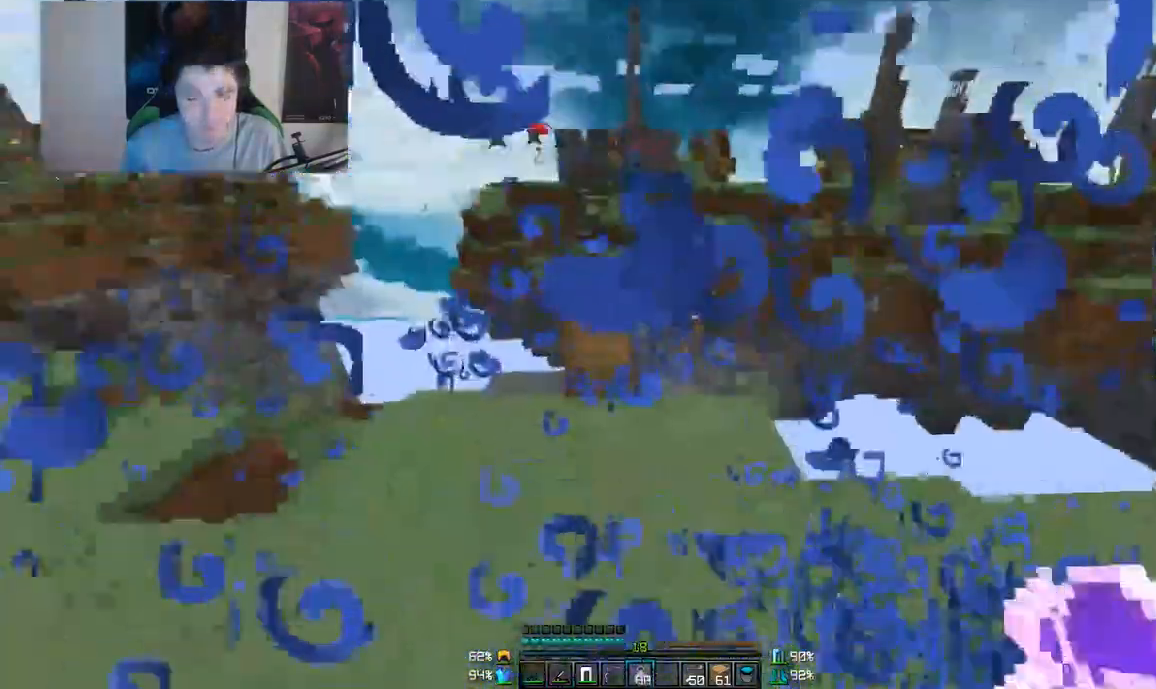
{"keys": [], "mouse": [], "events": [[67, "d", "up"], [67, "w", "up"]]}
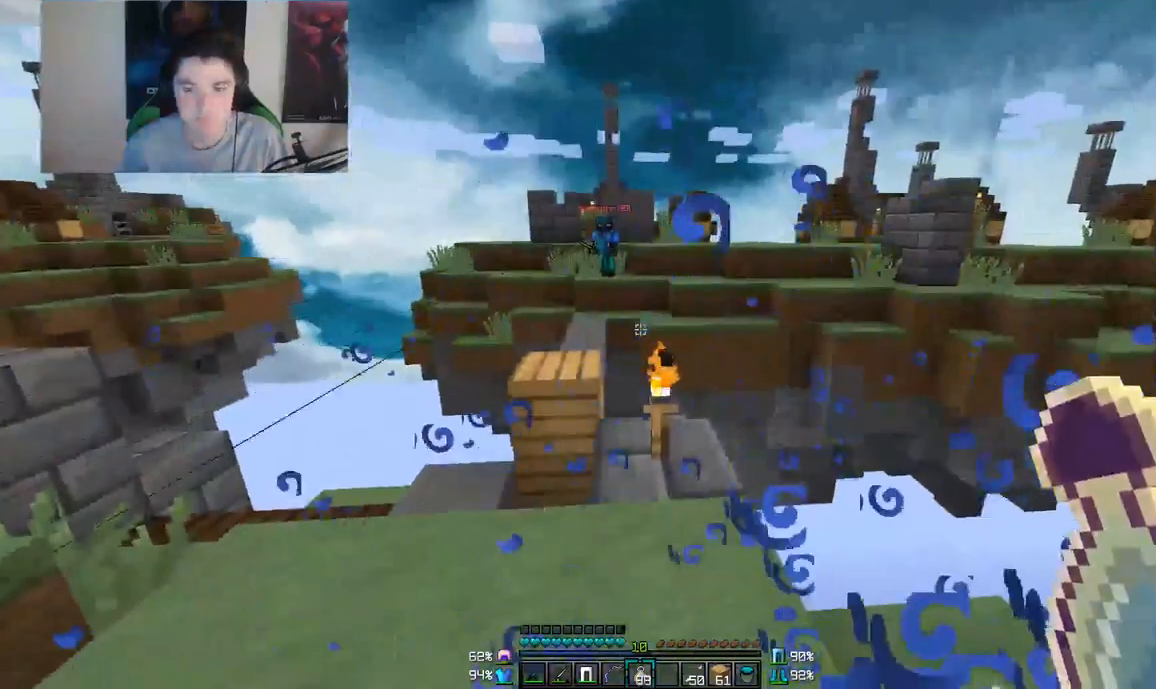
{"keys": [], "mouse": [], "events": []}
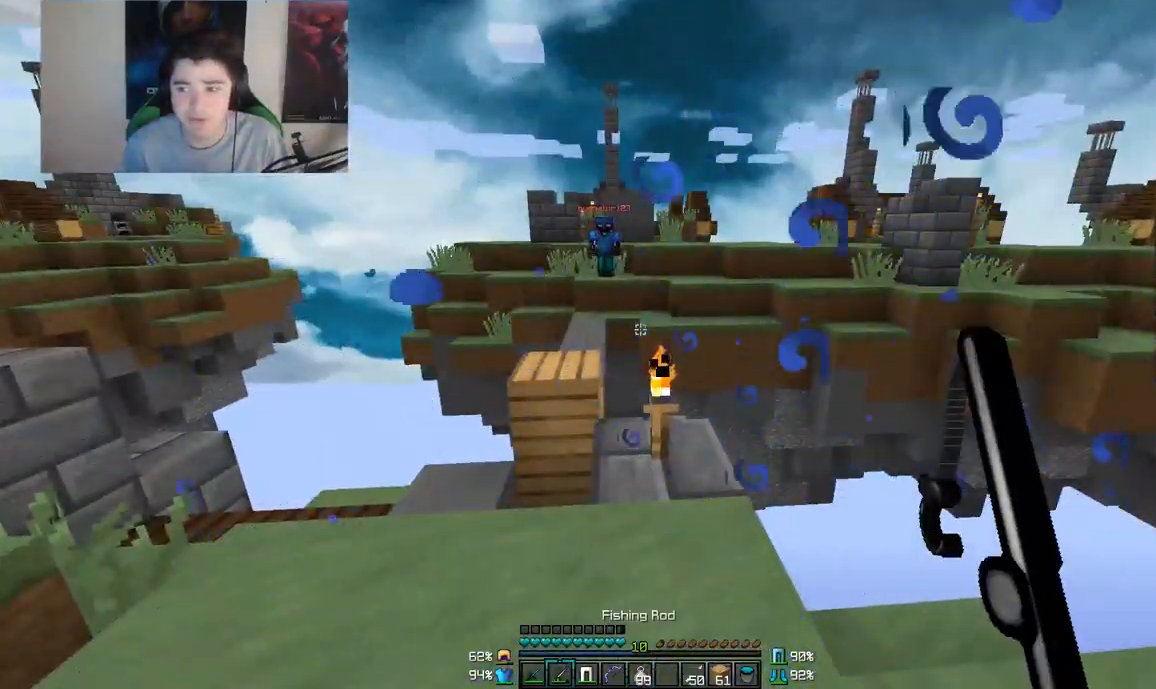
{"keys": ["a", "w"], "mouse": [], "events": [[200, "w", "down"], [233, "a", "down"]]}
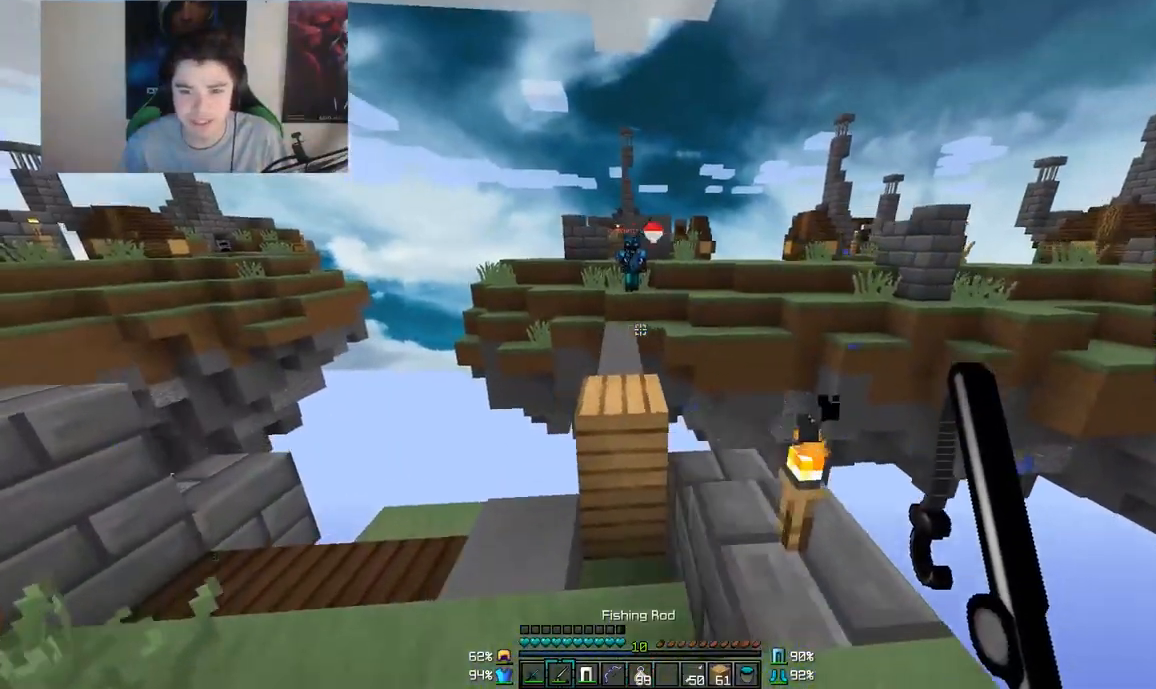
{"keys": ["w"], "mouse": [], "events": [[17, "a", "up"], [367, "mouse_right", "down"], [467, "mouse_right", "up"]]}
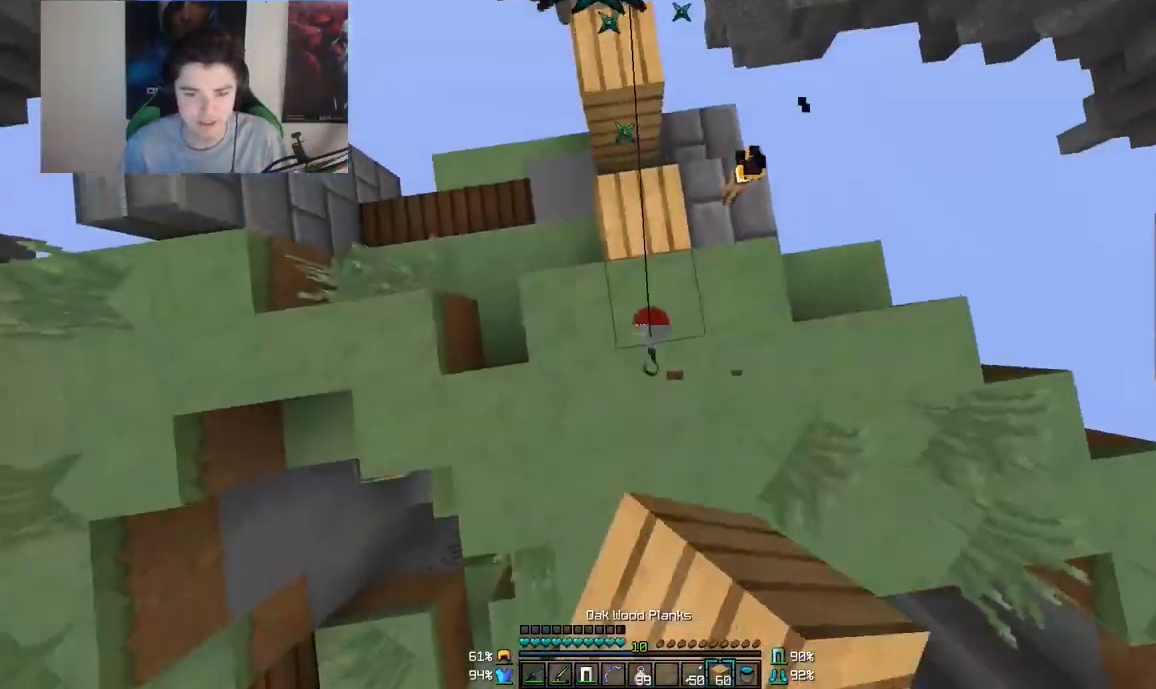
{"keys": ["a", "w"], "mouse": [], "events": [[17, "mouse_right", "down"], [67, "mouse_right", "up"], [83, "mouse_right", "down"], [150, "mouse_right", "up"], [467, "a", "down"]]}
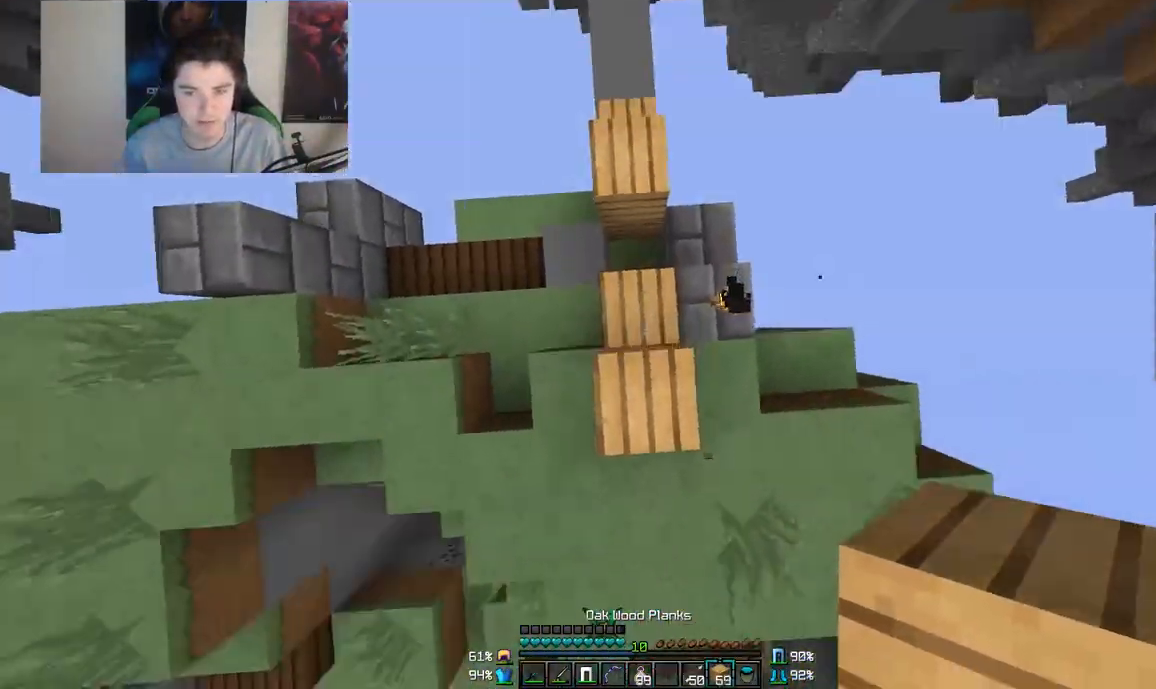
{"keys": ["w"], "mouse": [], "events": [[33, "mouse_right", "down"], [50, "a", "up"], [50, "mouse_right", "up"], [117, "mouse_right", "down"], [167, "mouse_right", "up"], [233, "mouse_right", "down"], [250, "mouse_right", "up"], [317, "mouse_right", "down"], [367, "mouse_right", "up"], [400, "mouse_right", "down"], [500, "mouse_right", "up"]]}
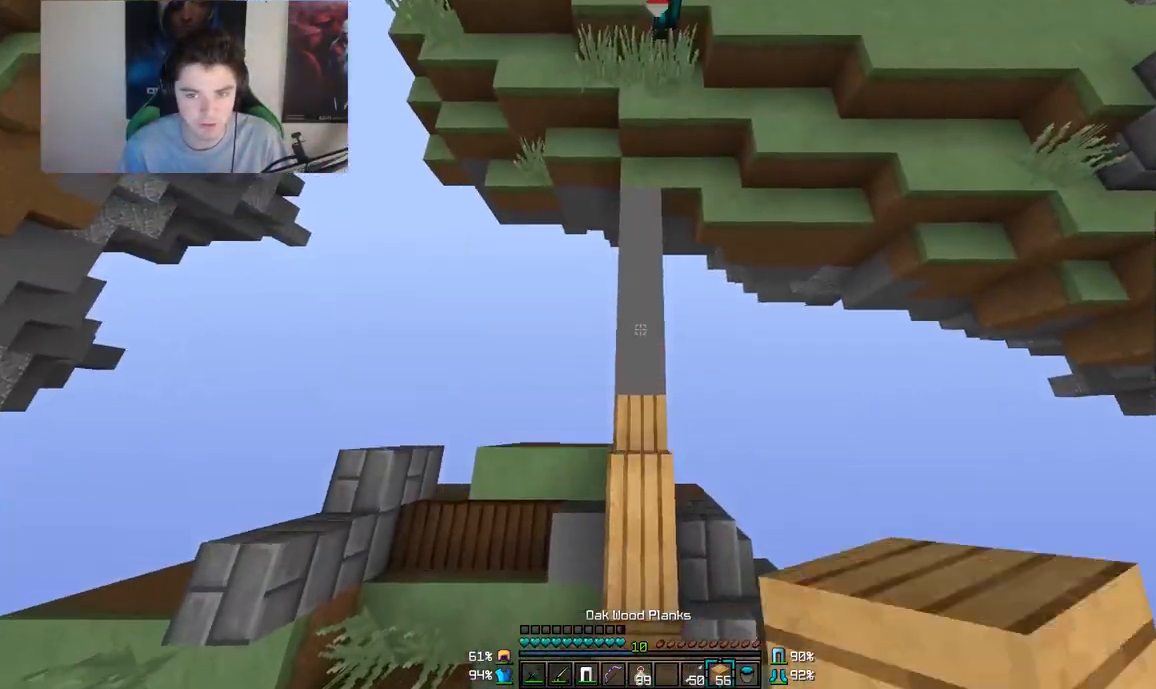
{"keys": ["w"], "mouse": [], "events": [[67, "mouse_right", "down"], [100, "mouse_right", "up"], [167, "mouse_right", "down"], [350, "mouse_right", "up"], [400, "mouse_right", "down"], [467, "mouse_right", "up"]]}
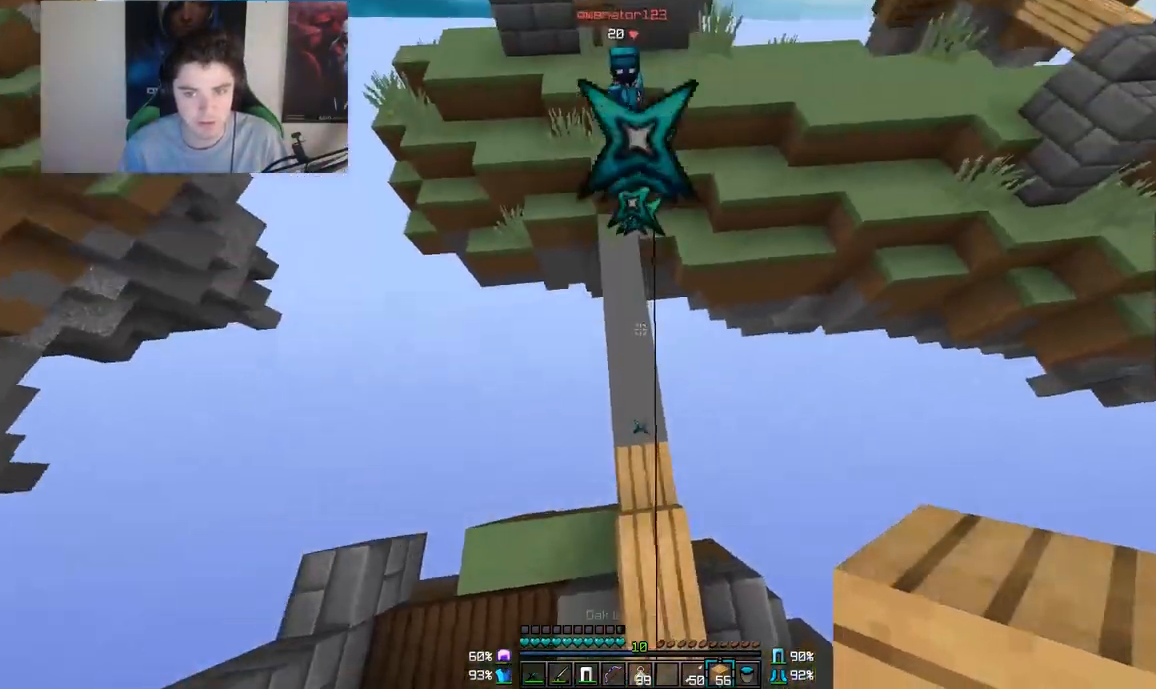
{"keys": ["s"], "mouse": [], "events": [[17, "d", "down"], [17, "mouse_right", "down"], [67, "mouse_right", "up"], [167, "d", "up"], [200, "mouse_right", "down"], [200, "w", "up"], [250, "mouse_right", "up"], [317, "mouse_right", "down"], [317, "s", "down"], [367, "mouse_right", "up"]]}
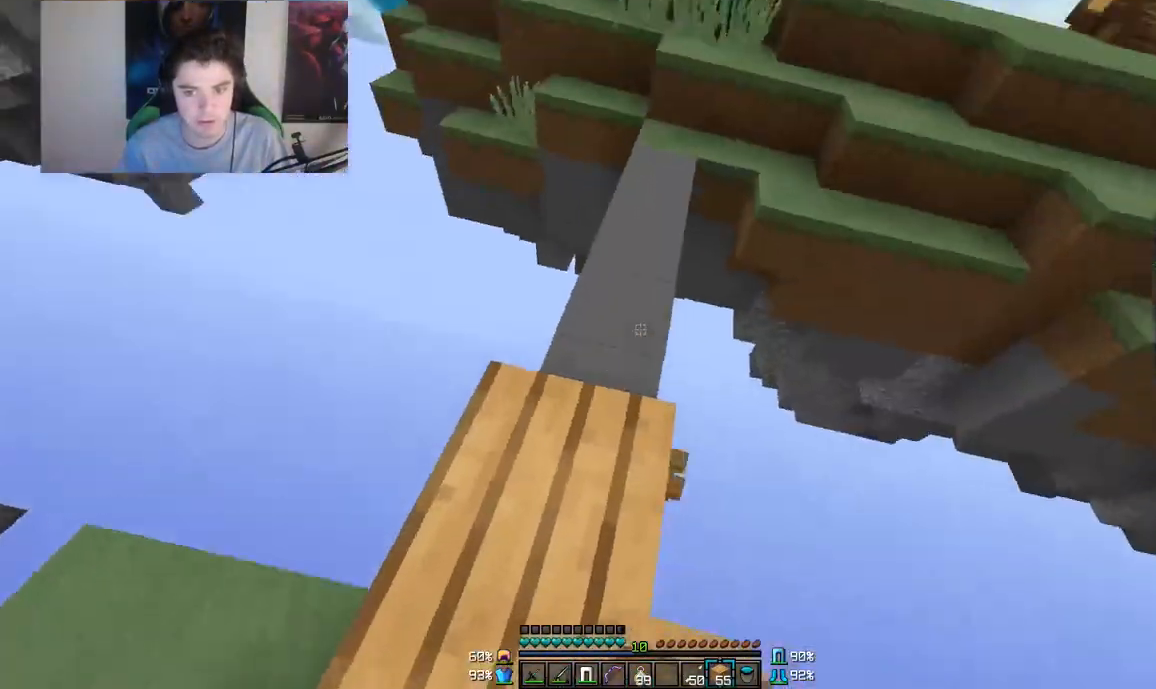
{"keys": [], "mouse": ["right"], "events": [[433, "s", "up"], [500, "mouse_right", "down"]]}
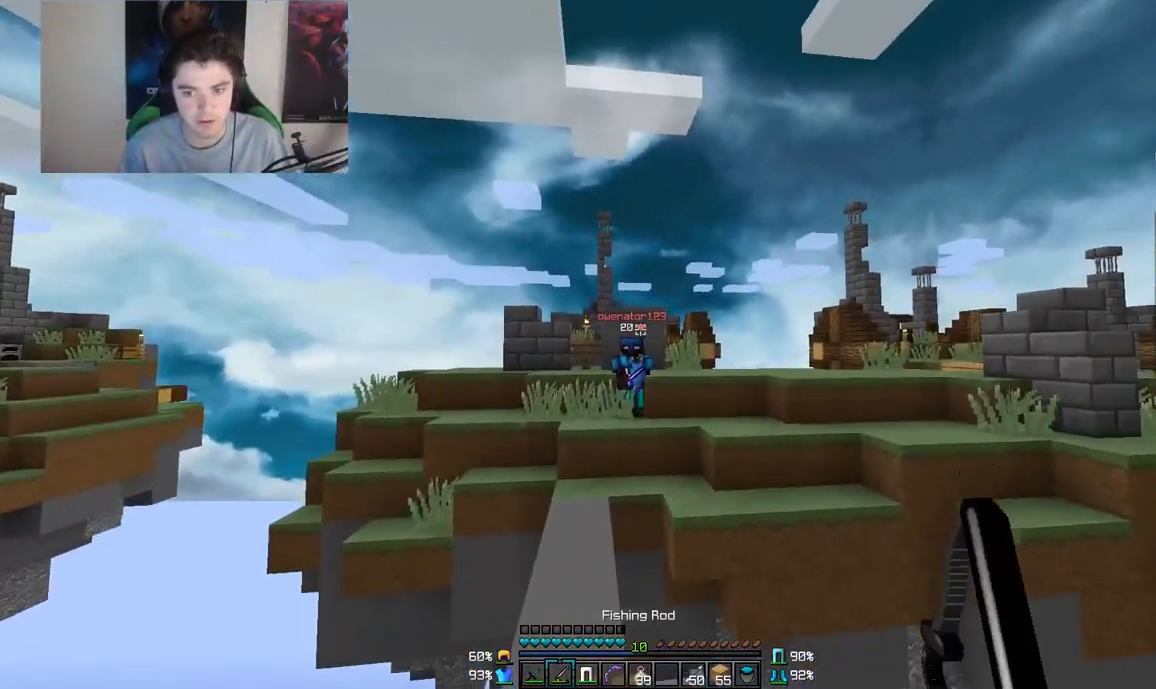
{"keys": [], "mouse": [], "events": [[167, "mouse_right", "up"], [300, "a", "down"], [433, "a", "up"]]}
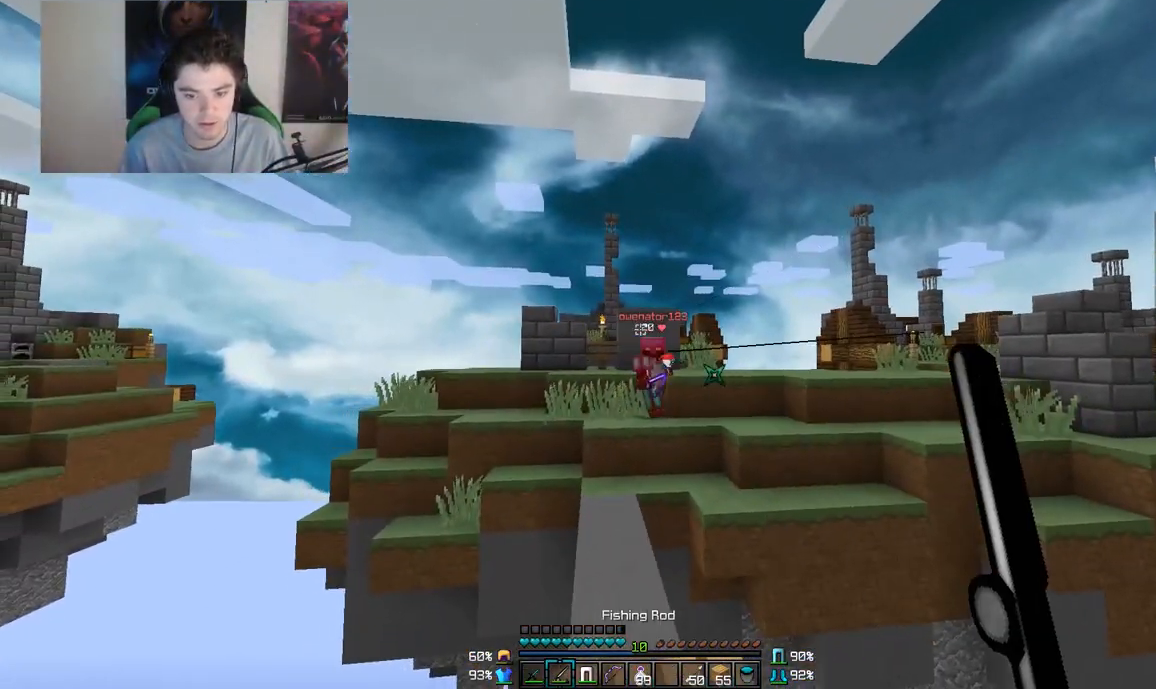
{"keys": ["d"], "mouse": [], "events": [[133, "mouse_right", "down"], [233, "mouse_right", "up"], [283, "mouse_right", "down"], [450, "d", "down"], [450, "mouse_right", "up"]]}
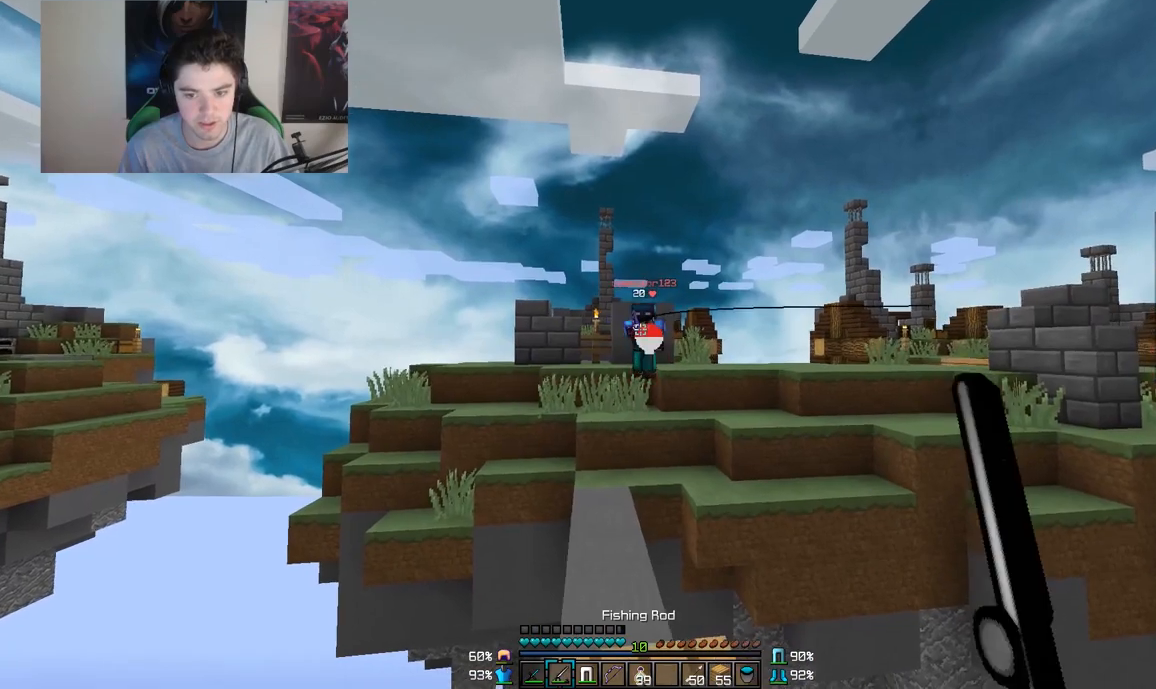
{"keys": [], "mouse": [], "events": [[100, "d", "up"], [300, "a", "down"], [333, "mouse_right", "down"], [383, "a", "up"], [450, "mouse_right", "up"]]}
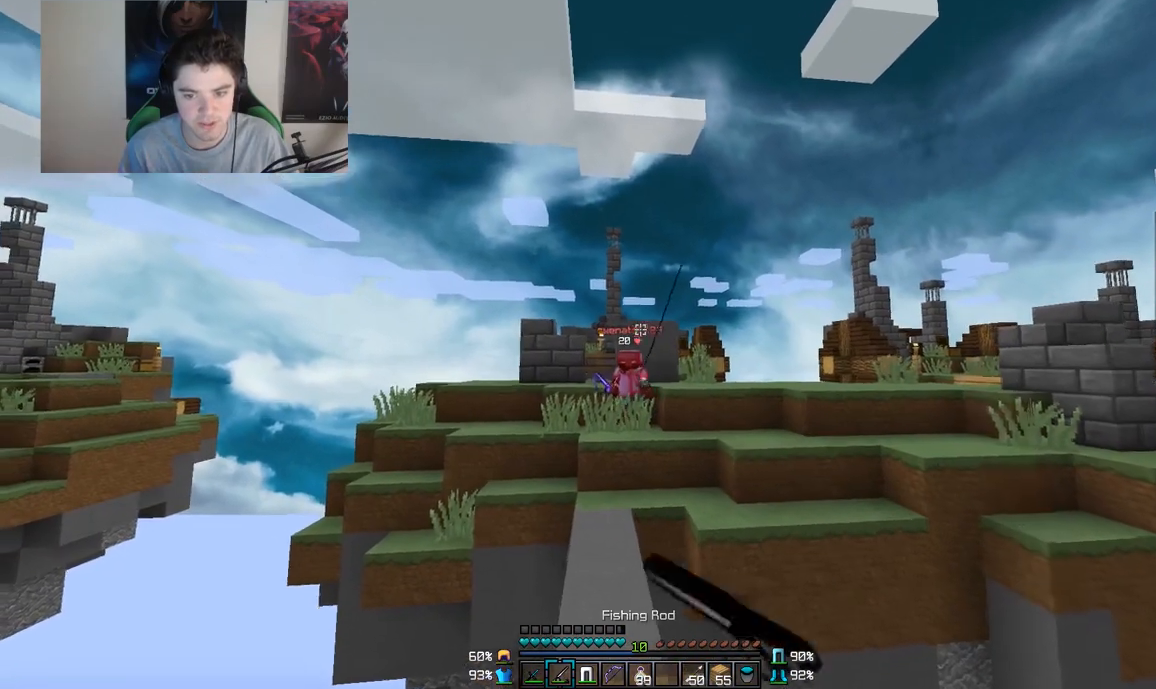
{"keys": [], "mouse": ["right"], "events": [[17, "mouse_right", "down"], [133, "mouse_right", "up"], [483, "mouse_right", "down"]]}
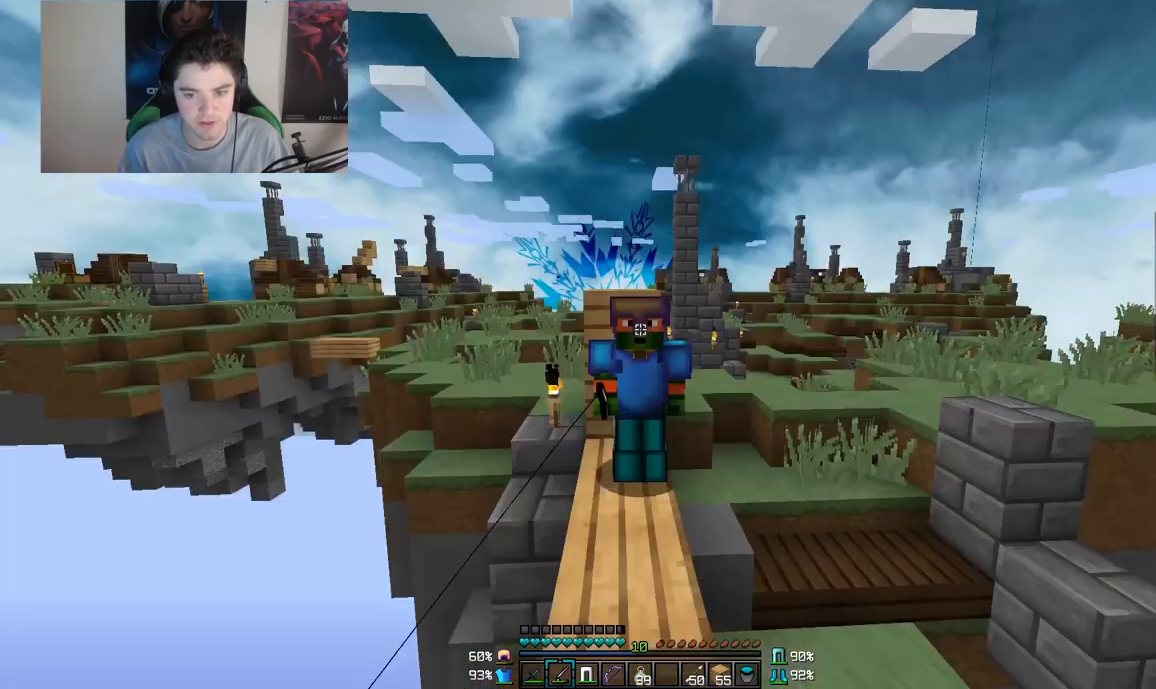
{"keys": [], "mouse": ["right"], "events": [[100, "mouse_right", "up"], [500, "mouse_right", "down"]]}
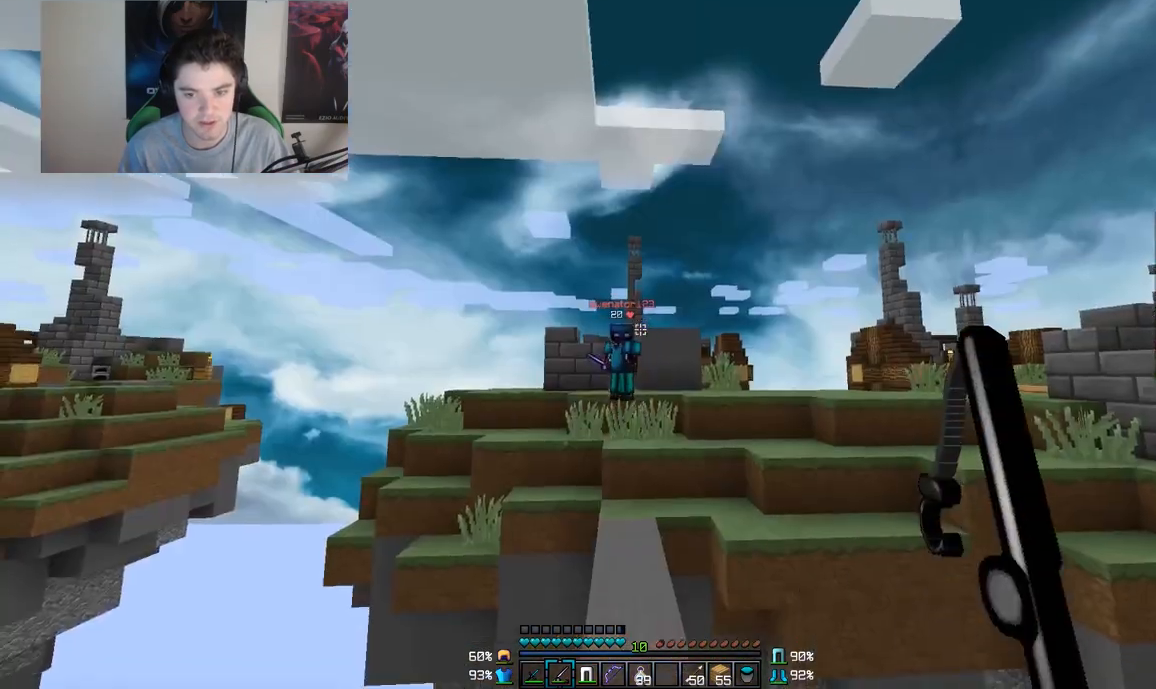
{"keys": [], "mouse": [], "events": [[133, "mouse_right", "up"], [283, "s", "down"], [467, "s", "up"]]}